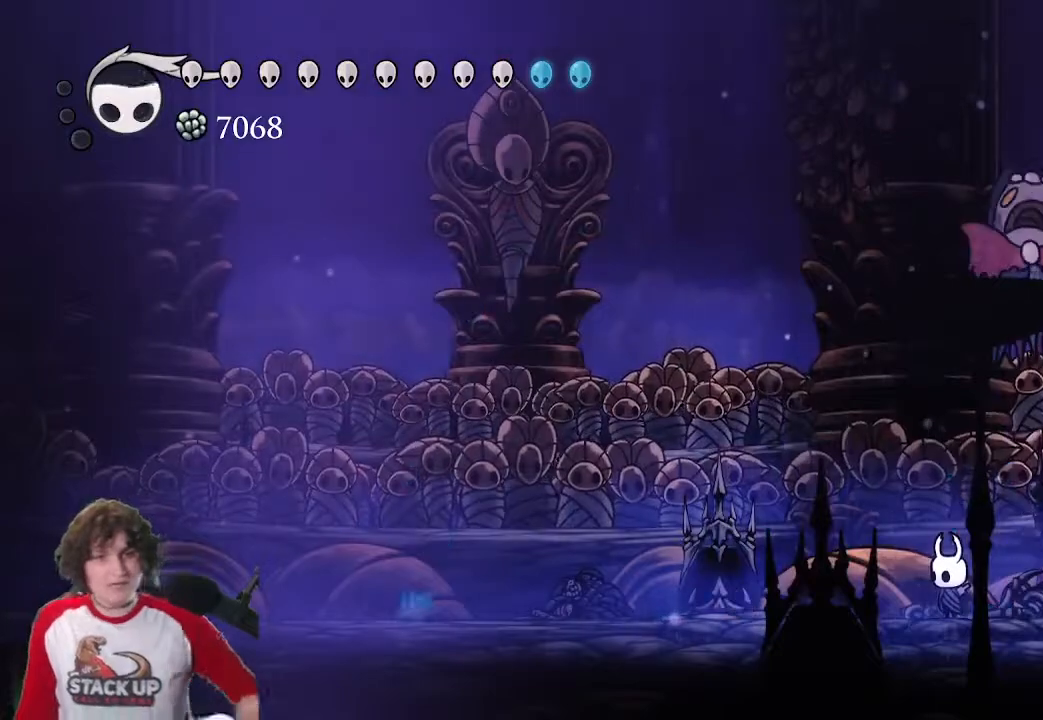
Gameplay with keyboard; each line is a JSON object with the keys held at the frame after it. "events" lists presses ("down") and releases ("up") of "a", "attack", "cast", "cdash", "d", "dash", "dream", "focus", "inv", "jump", "map", "s" and "w" between this image and that frame as [ms after this image, input, new state], when the widget could be followed in between. No other keys are recorded. Mouse input is not recorded. Key names are as the overlay labels them; some are game actions (e.g. jump) rather than physical keys.
{"keys": [], "events": []}
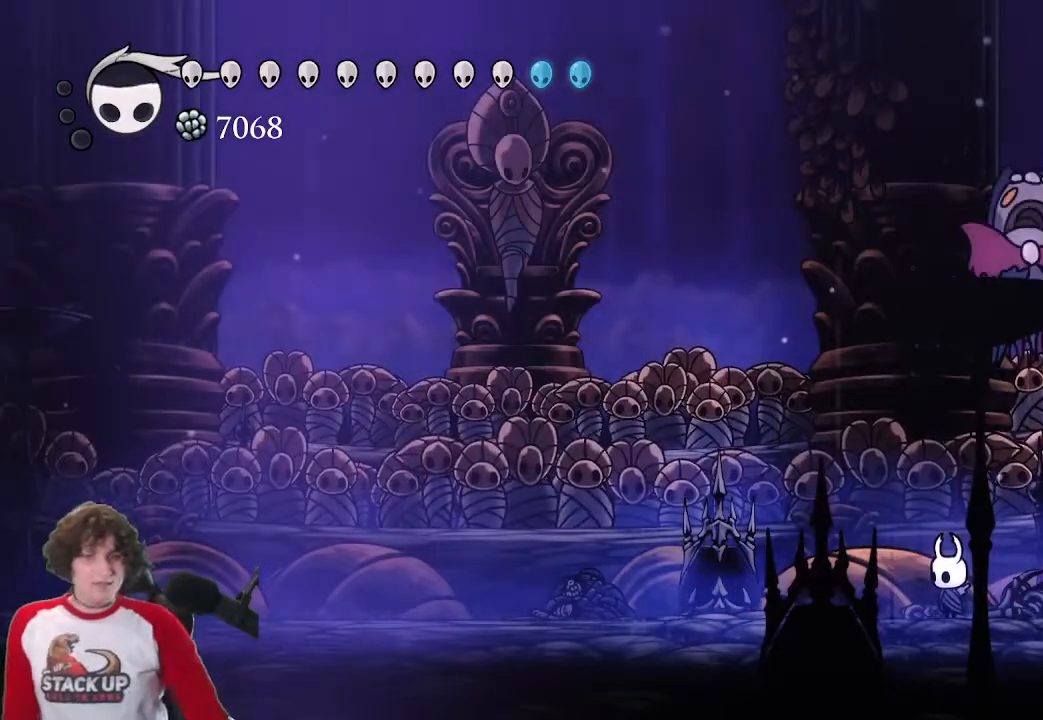
{"keys": [], "events": []}
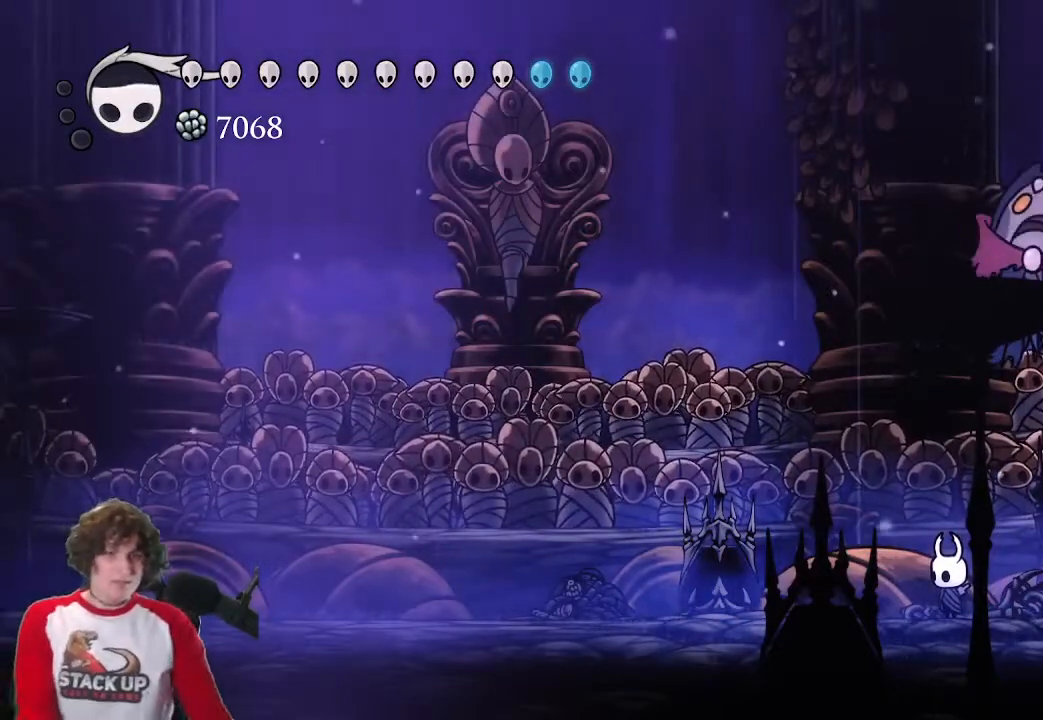
{"keys": [], "events": []}
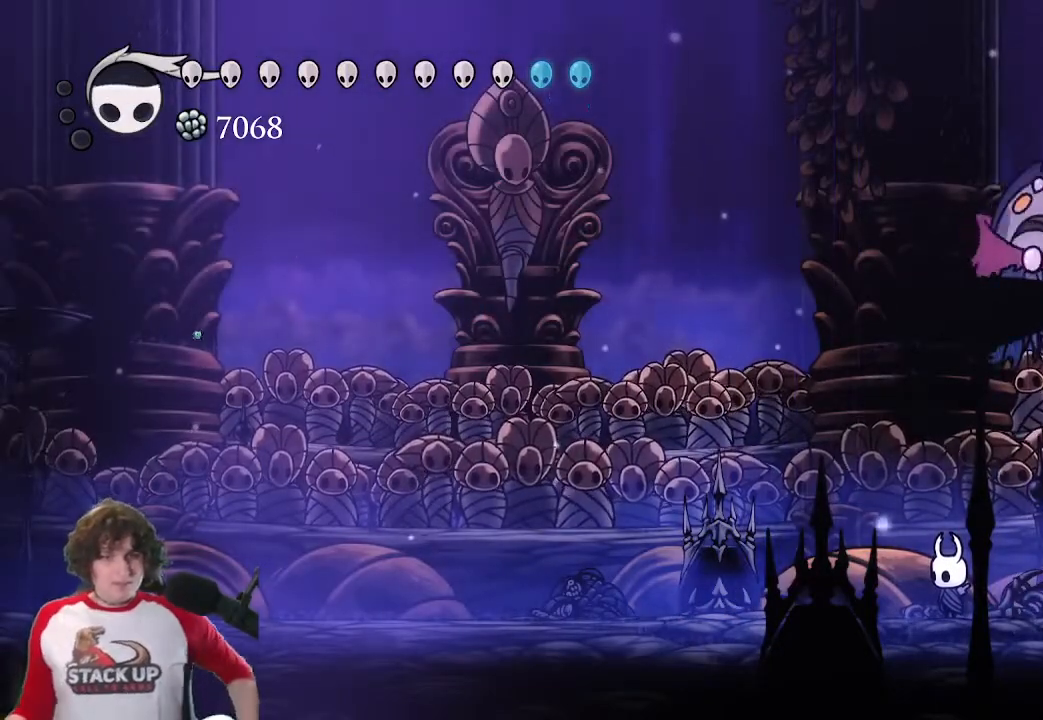
{"keys": [], "events": []}
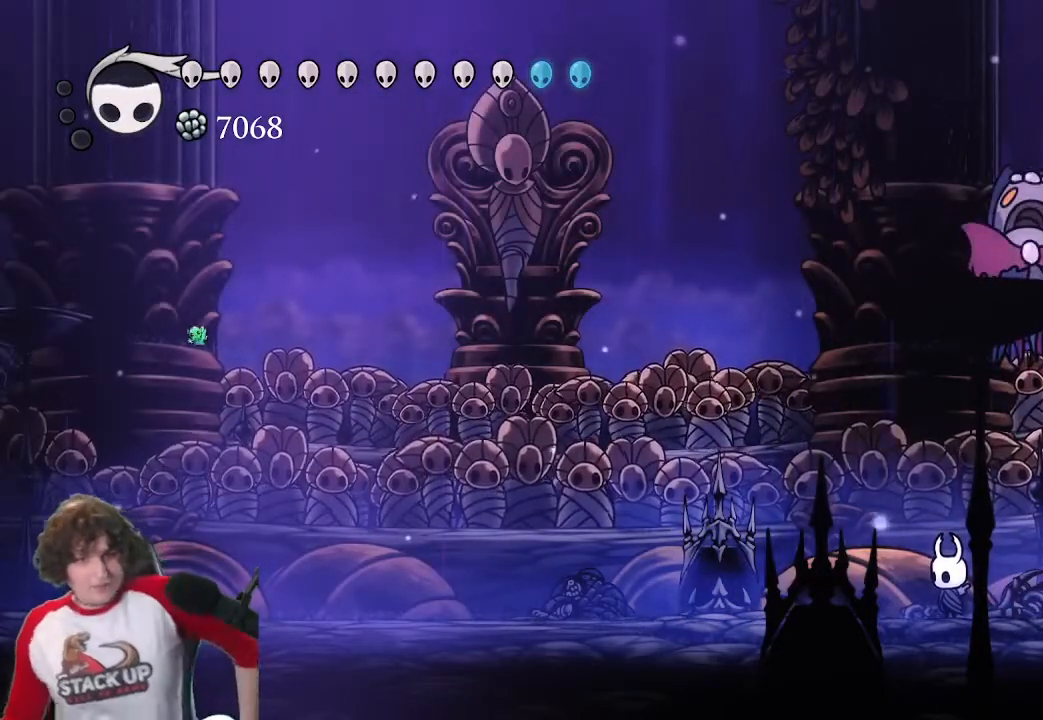
{"keys": [], "events": []}
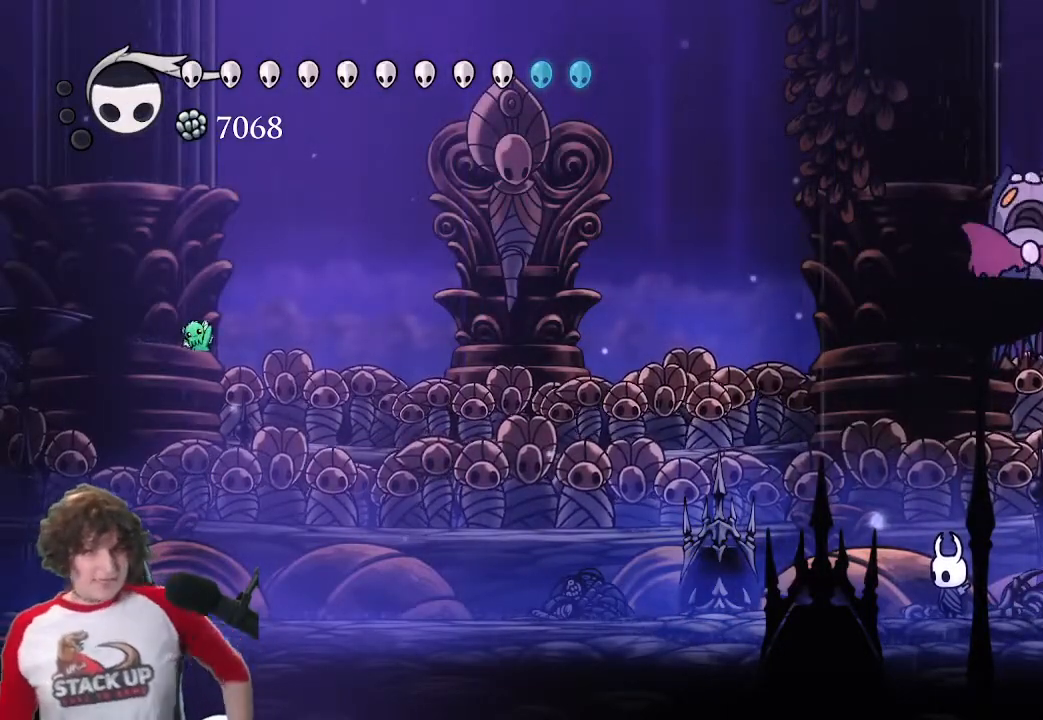
{"keys": [], "events": []}
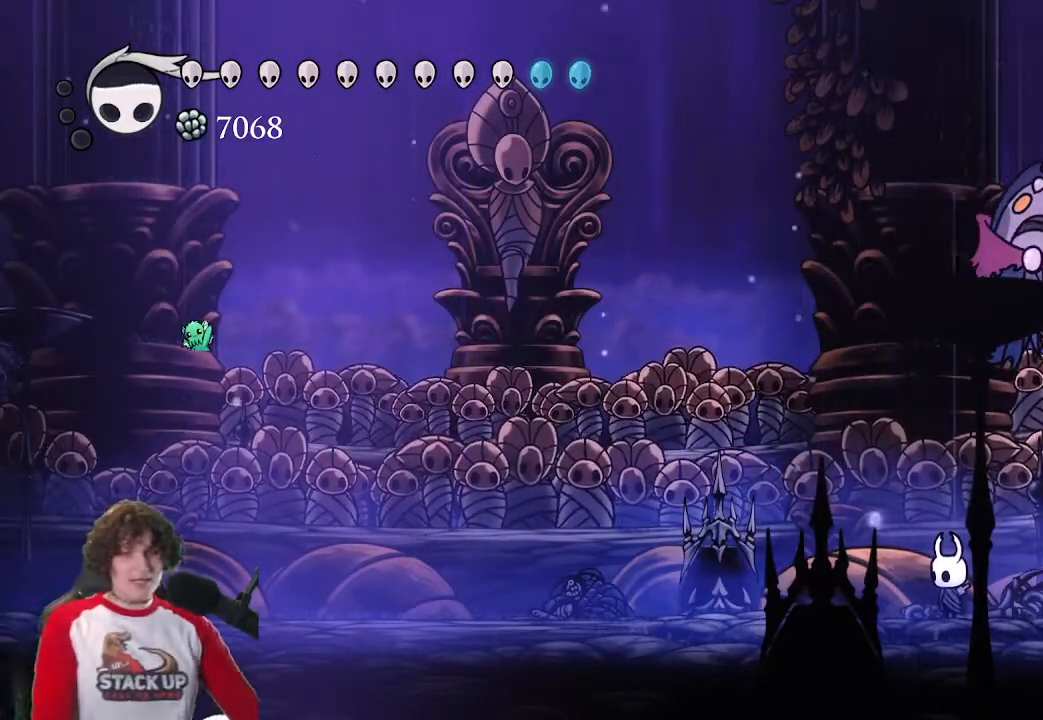
{"keys": [], "events": []}
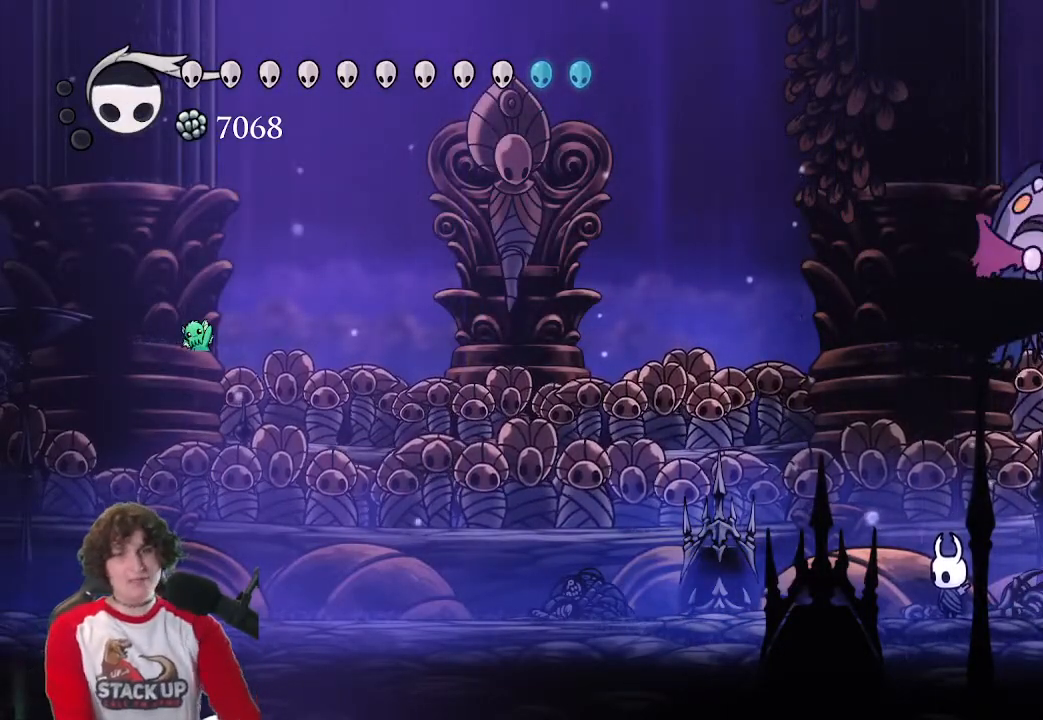
{"keys": [], "events": []}
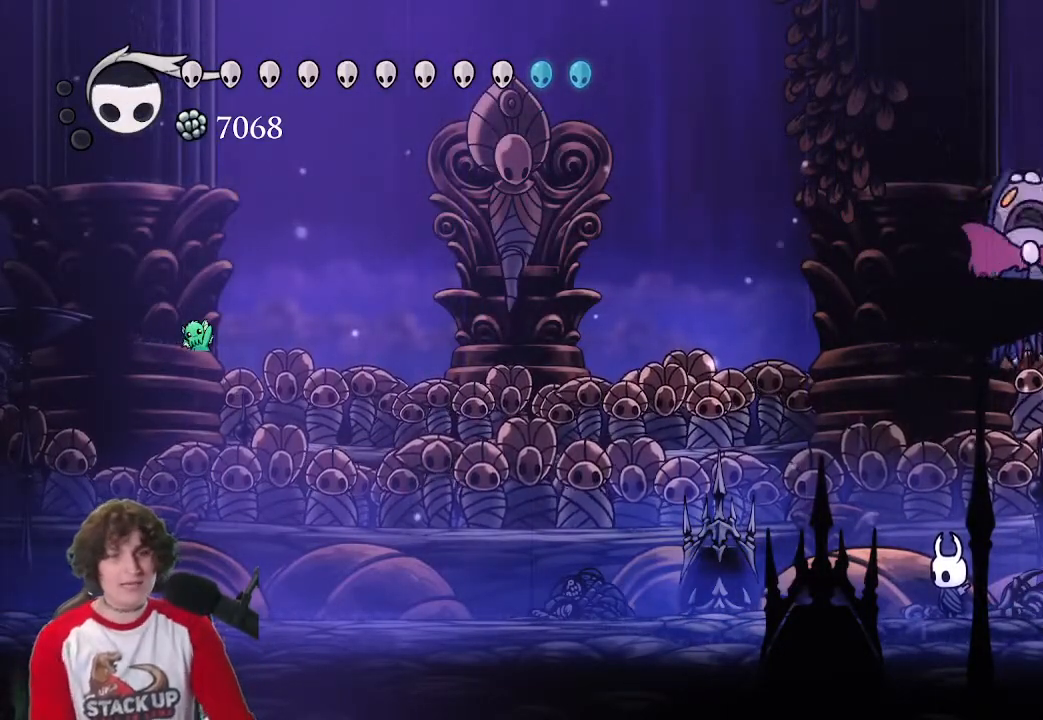
{"keys": [], "events": []}
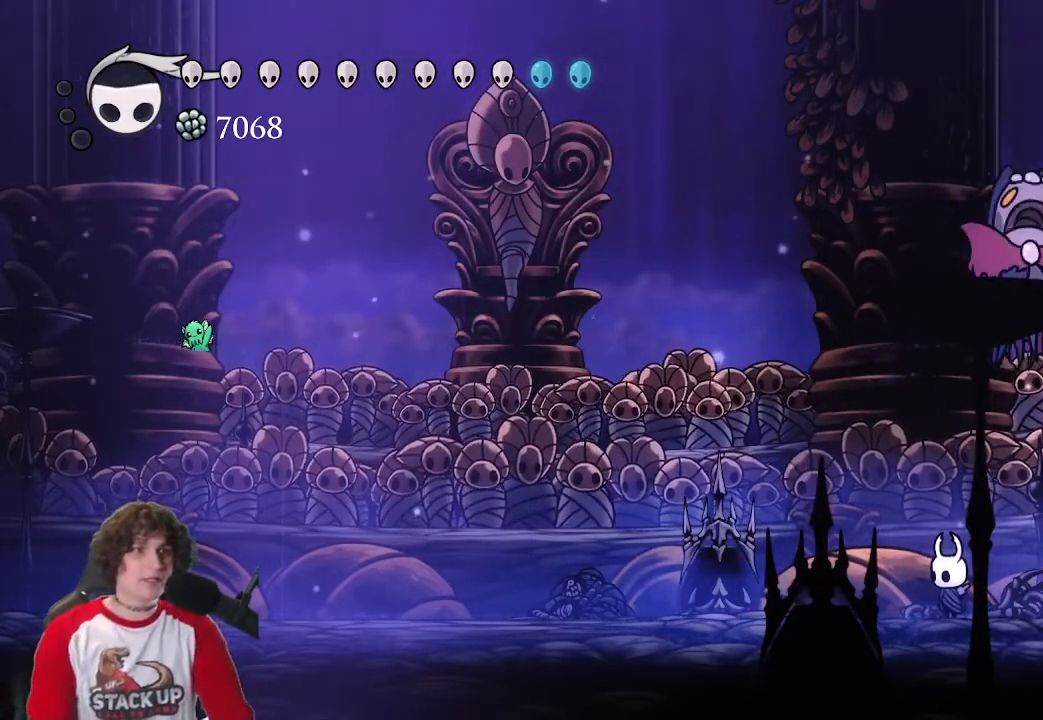
{"keys": ["d", "jump"], "events": [[416, "d", "down"], [466, "jump", "down"]]}
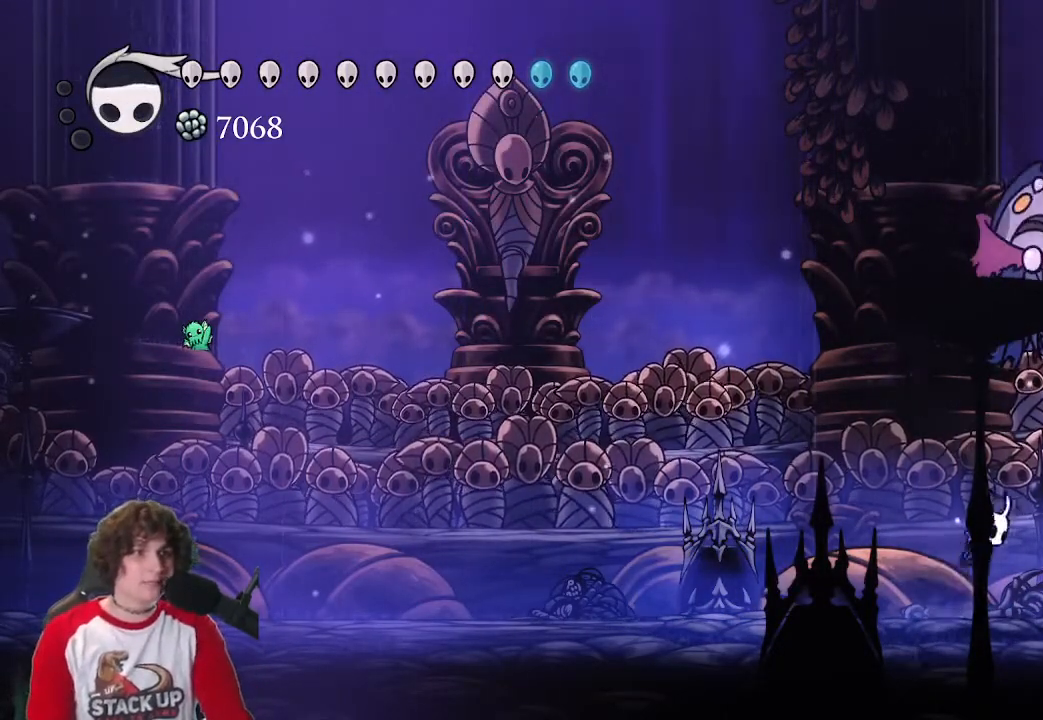
{"keys": ["a", "w"], "events": [[16, "d", "up"], [16, "w", "down"], [100, "d", "down"], [200, "jump", "up"], [250, "a", "down"], [250, "d", "up"], [300, "attack", "down"], [433, "attack", "up"]]}
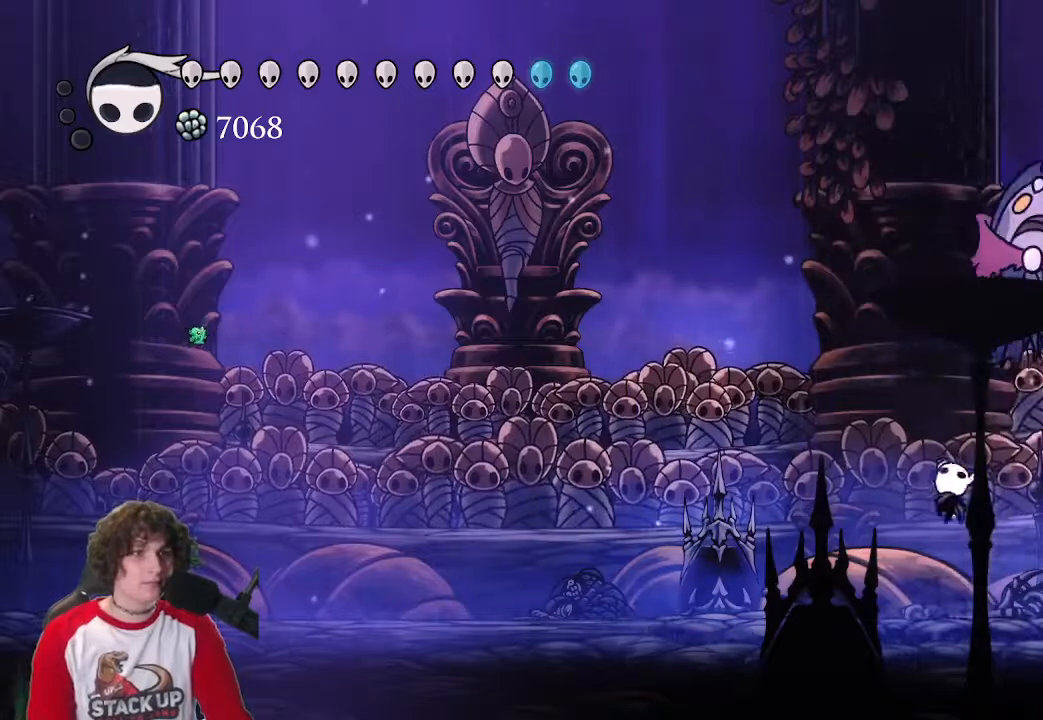
{"keys": [], "events": [[83, "a", "up"], [83, "d", "down"], [216, "d", "up"], [266, "w", "up"]]}
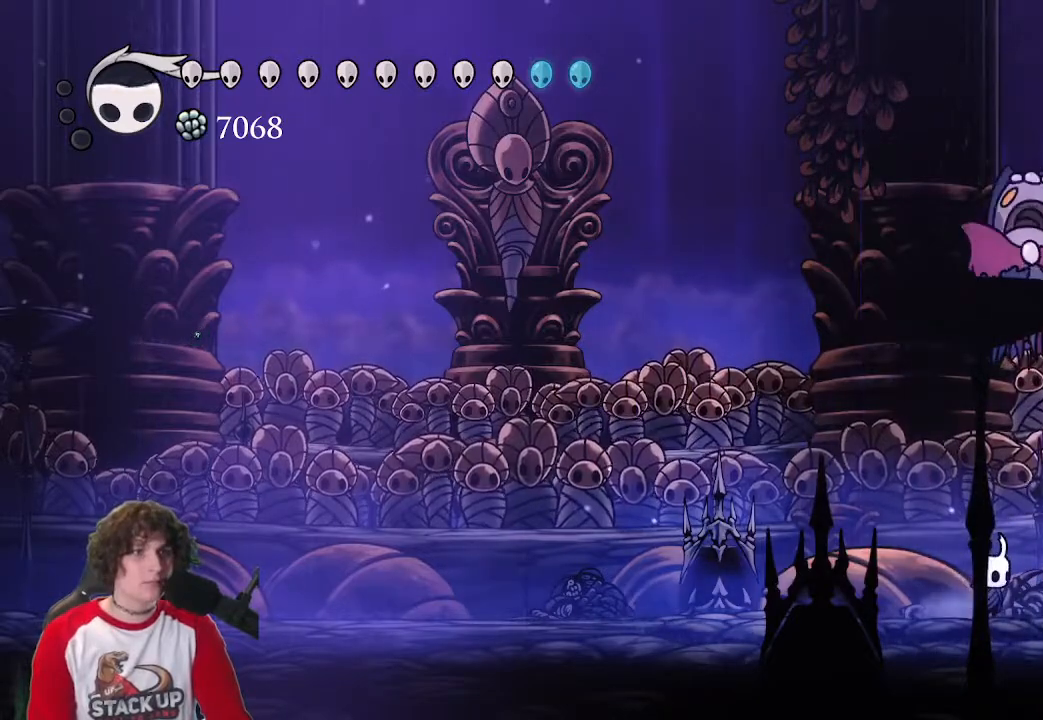
{"keys": [], "events": [[233, "attack", "down"], [416, "a", "down"], [416, "attack", "up"], [466, "a", "up"]]}
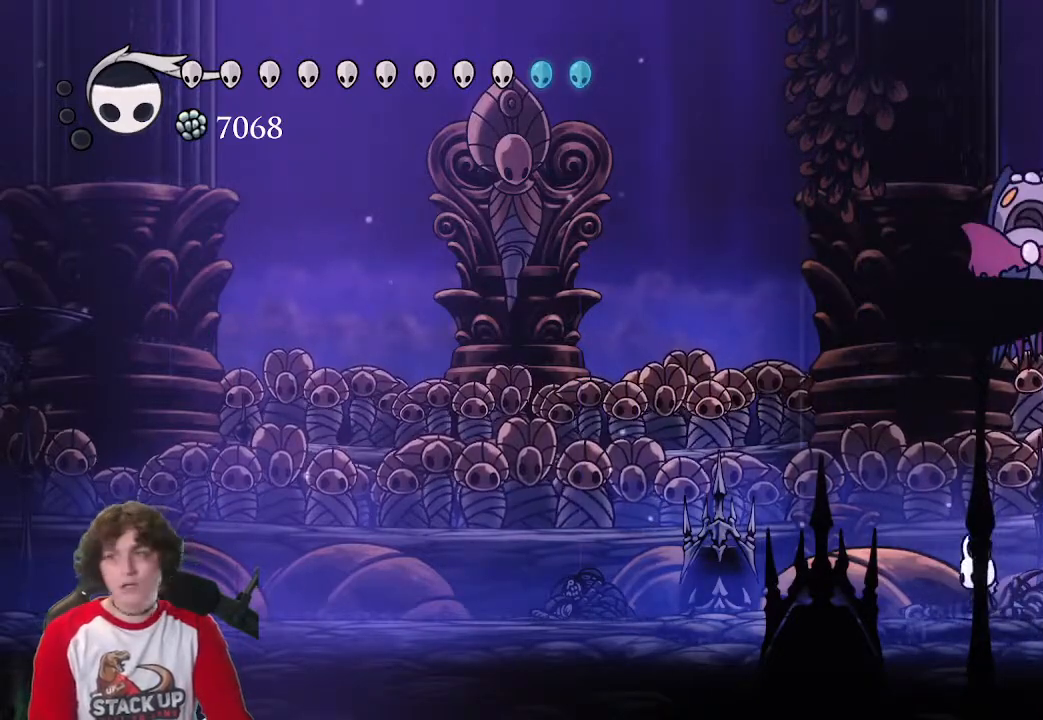
{"keys": [], "events": [[16, "w", "down"], [200, "w", "up"]]}
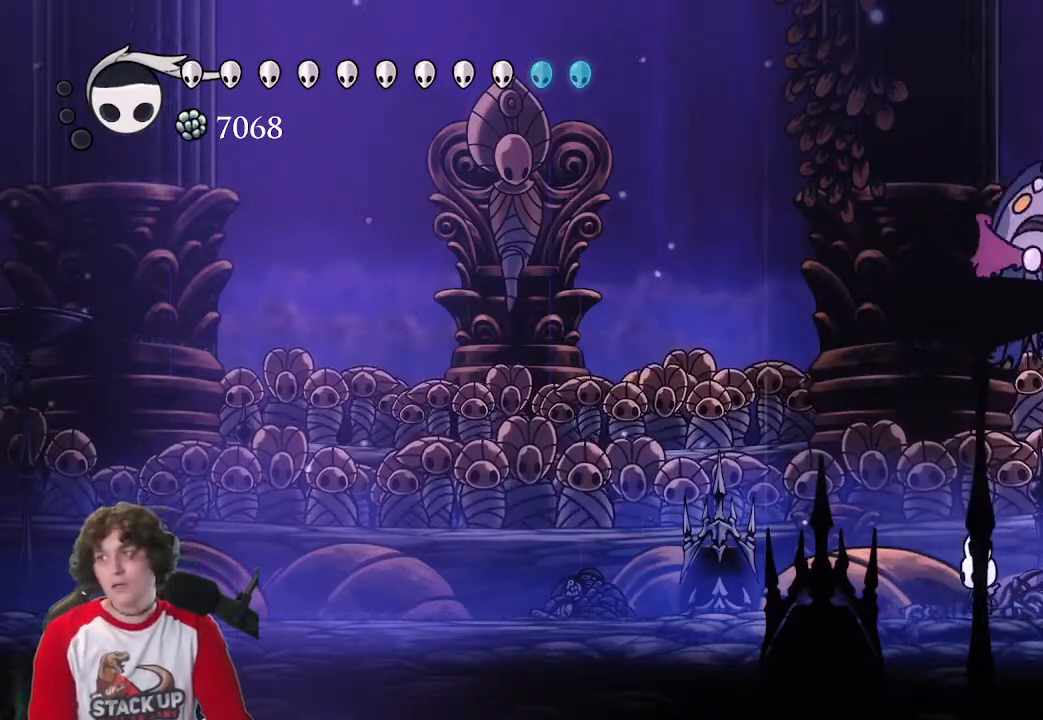
{"keys": [], "events": []}
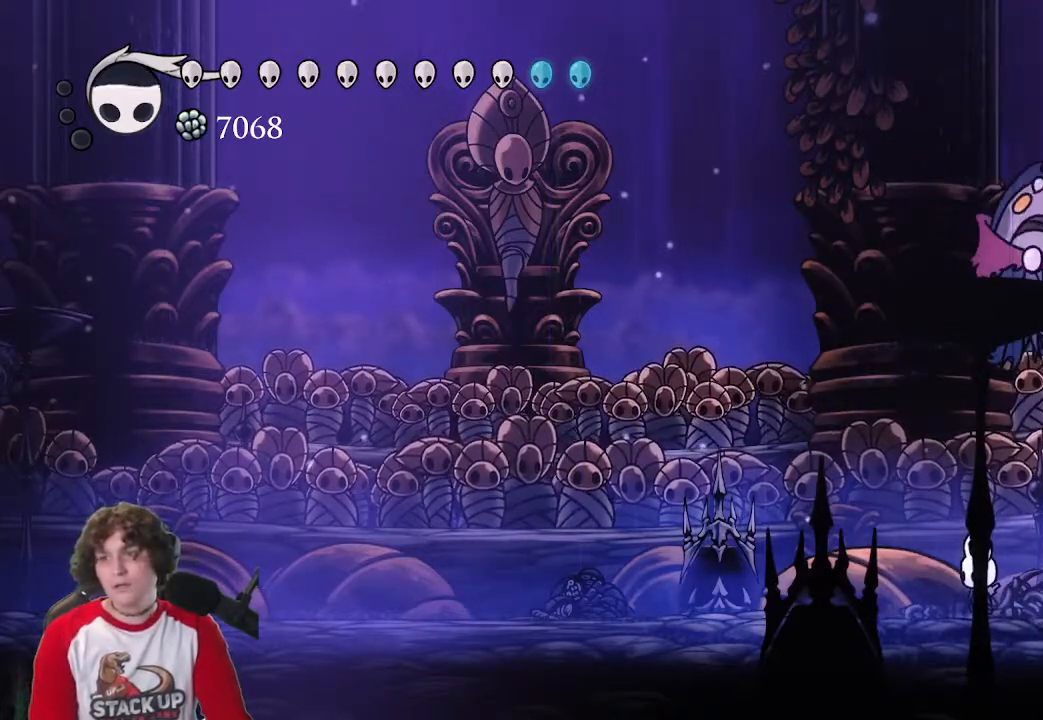
{"keys": [], "events": []}
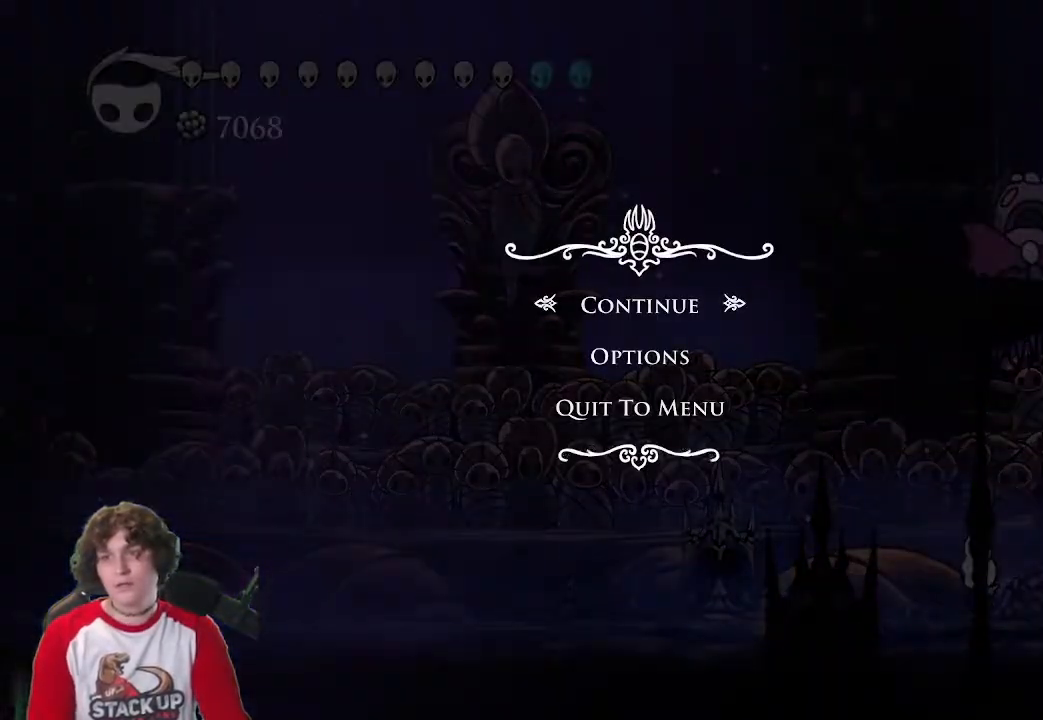
{"keys": [], "events": []}
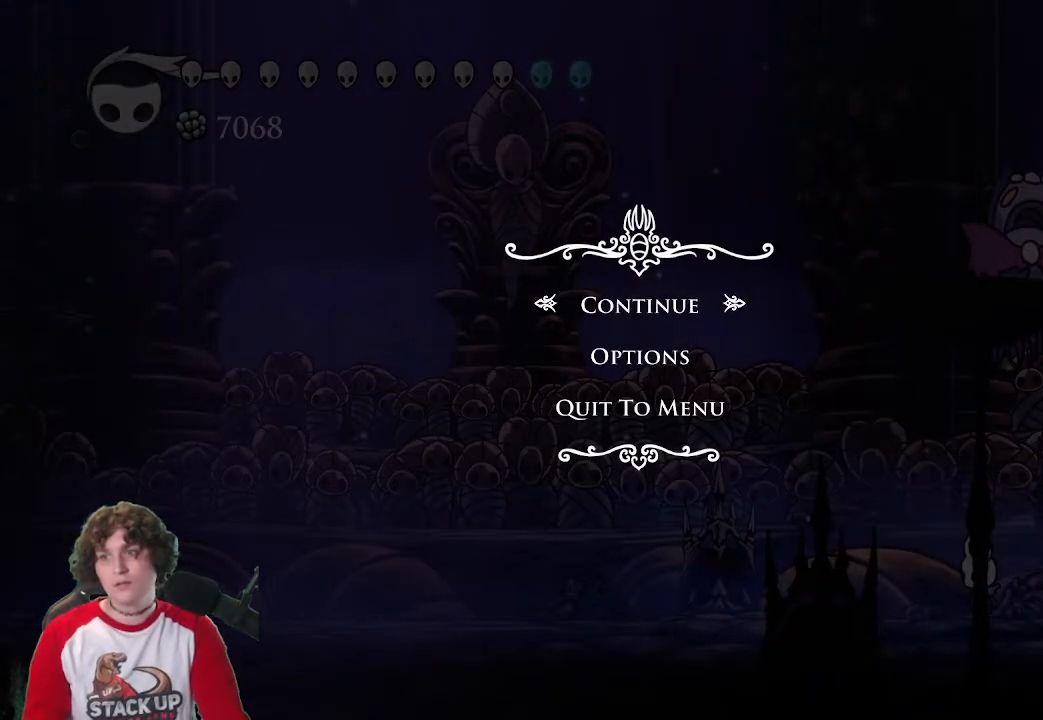
{"keys": [], "events": []}
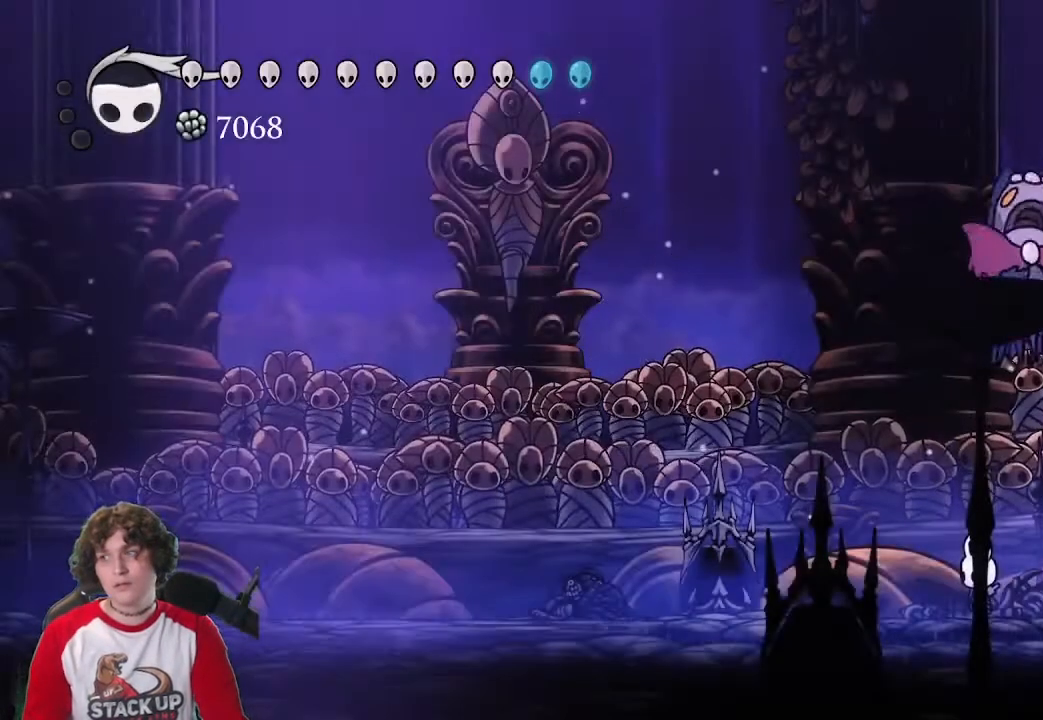
{"keys": ["a"], "events": [[416, "a", "down"]]}
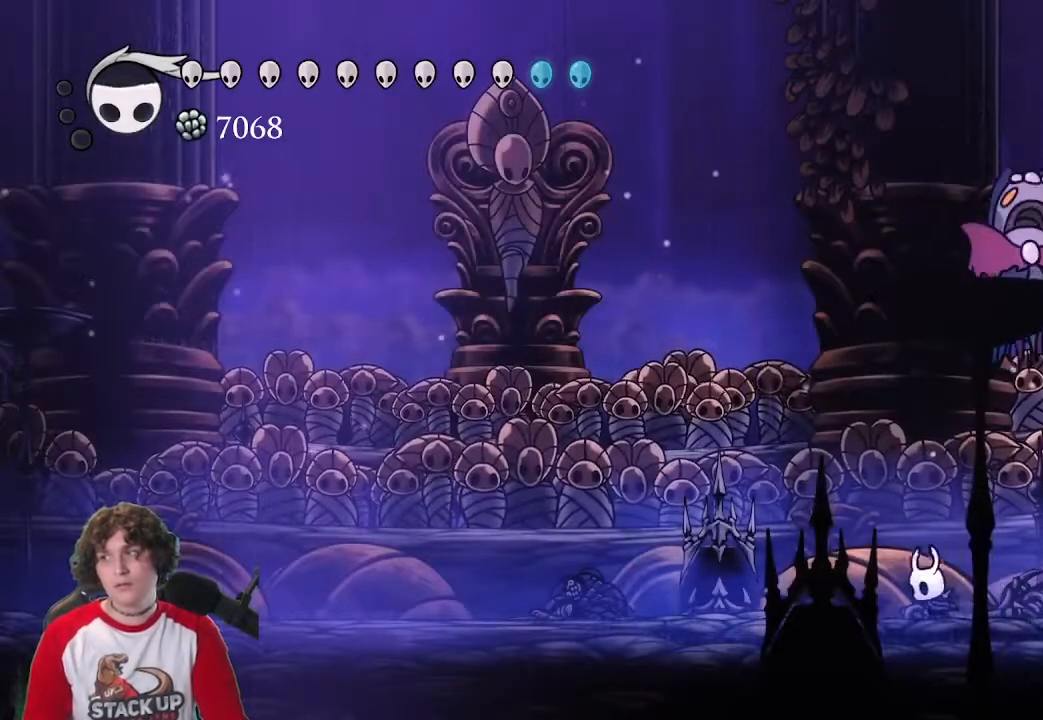
{"keys": [], "events": [[483, "a", "up"]]}
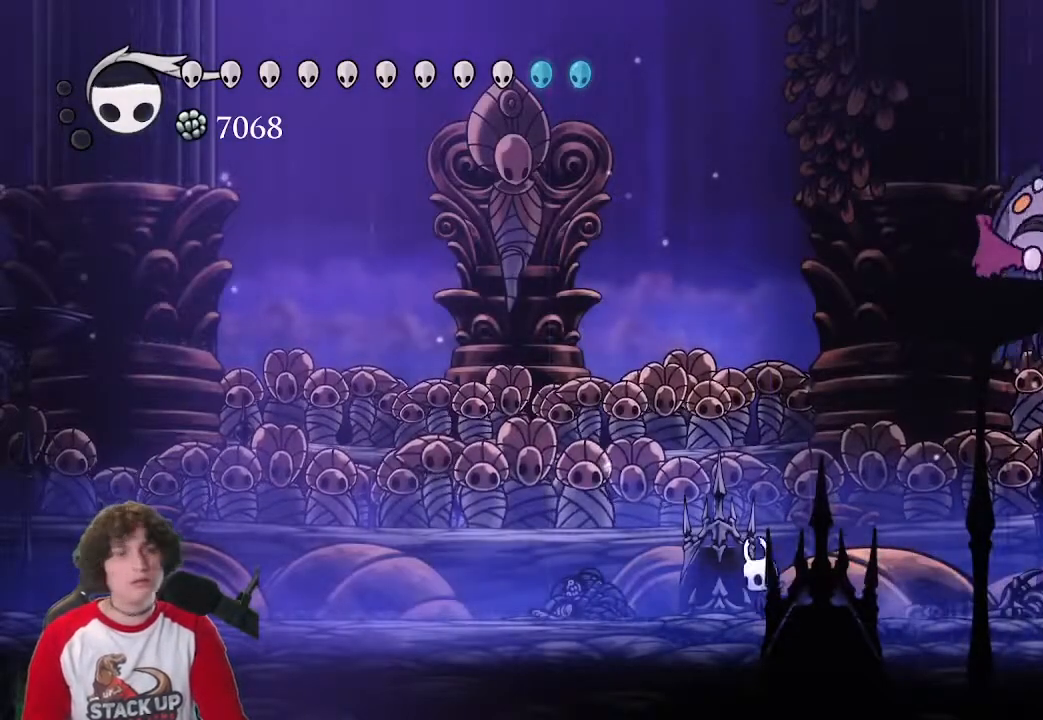
{"keys": [], "events": []}
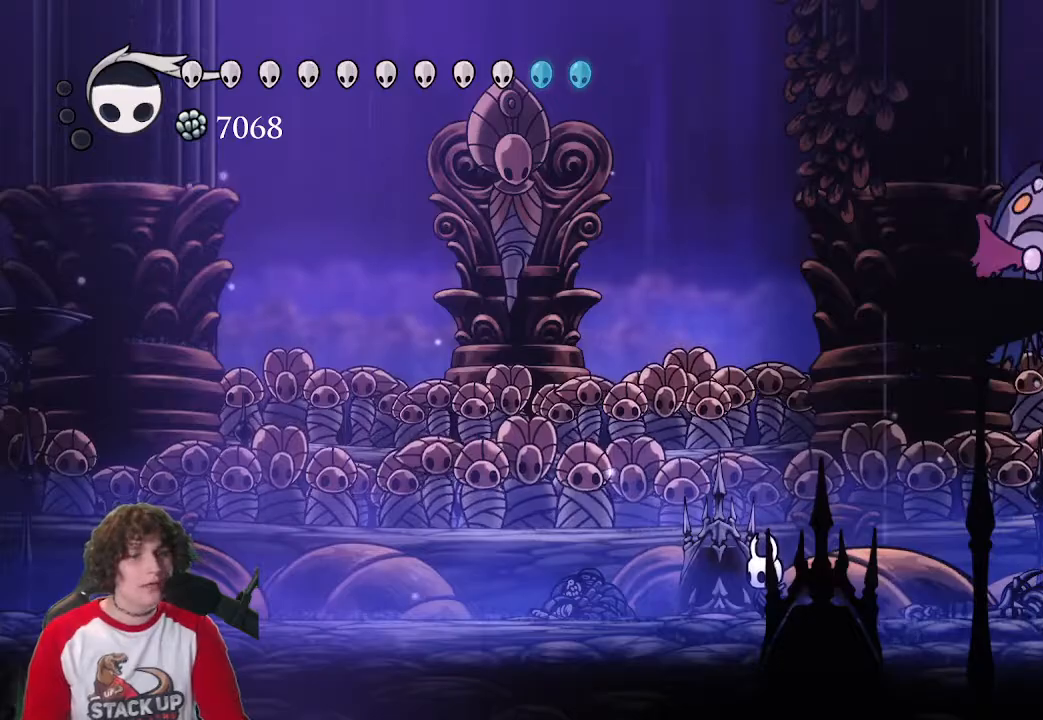
{"keys": [], "events": []}
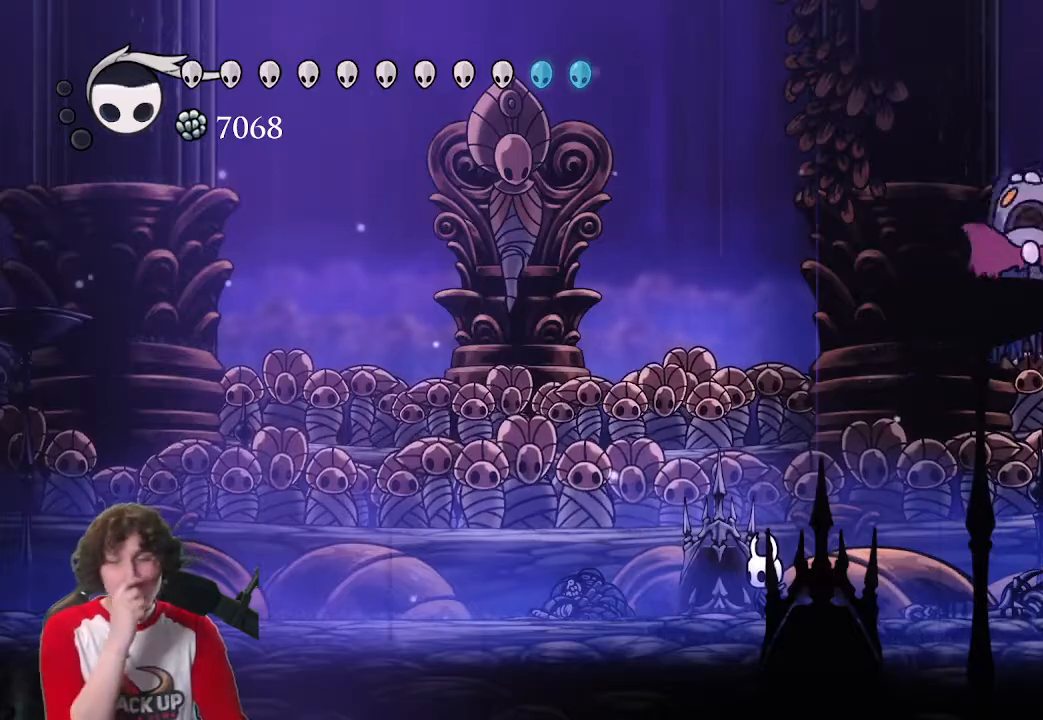
{"keys": [], "events": []}
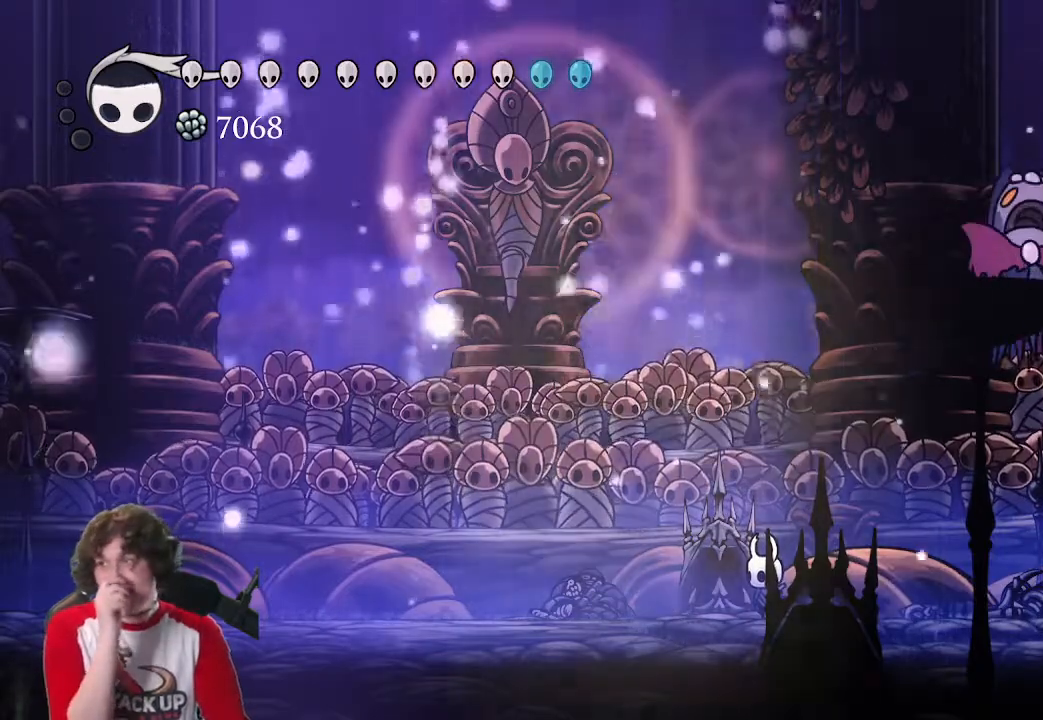
{"keys": [], "events": []}